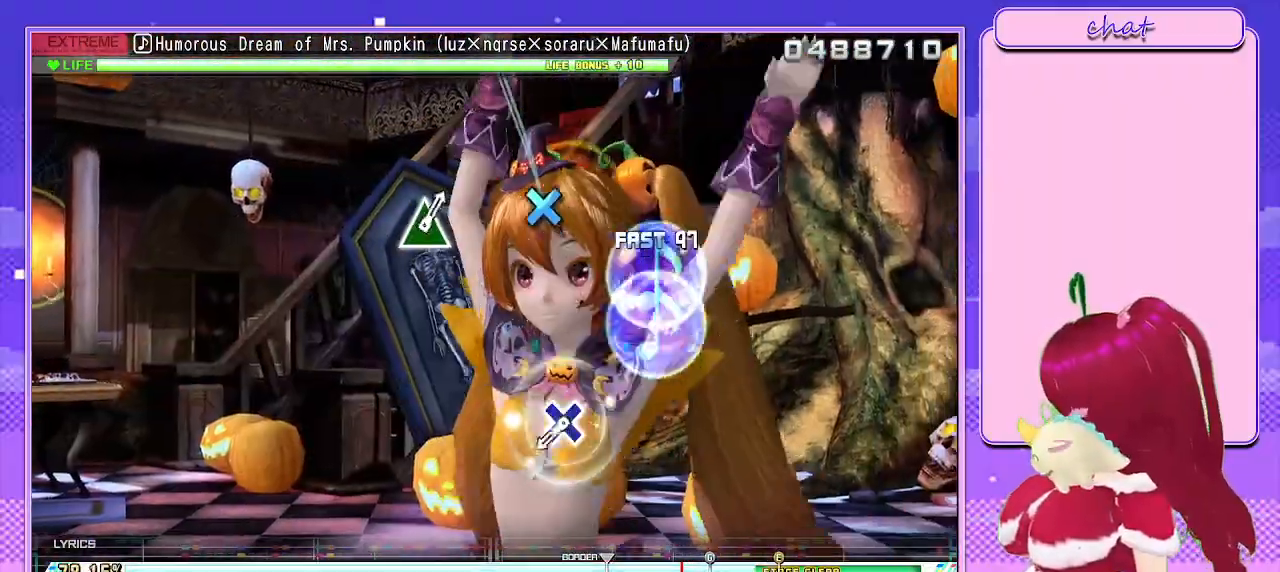
Gameplay with a controller (PlayStation layout); each line is a JSON object with the inputs held at the frame after it. "events" lists button and stick changes between this image and that frame as [ms after this image, input, new state], when the widget could be followed in between.
{"buttons": [], "left_stick": "center", "right_stick": "center", "events": [[333, "CROSS", "down"], [467, "CROSS", "up"]]}
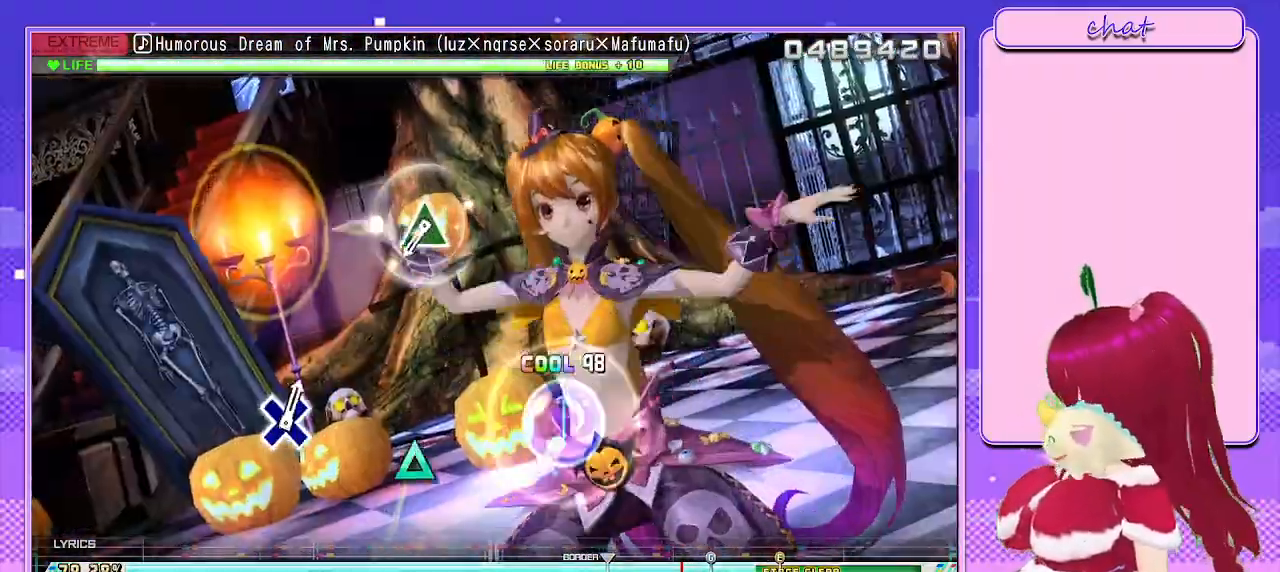
{"buttons": ["TRIANGLE"], "left_stick": "center", "right_stick": "center", "events": [[400, "TRIANGLE", "down"]]}
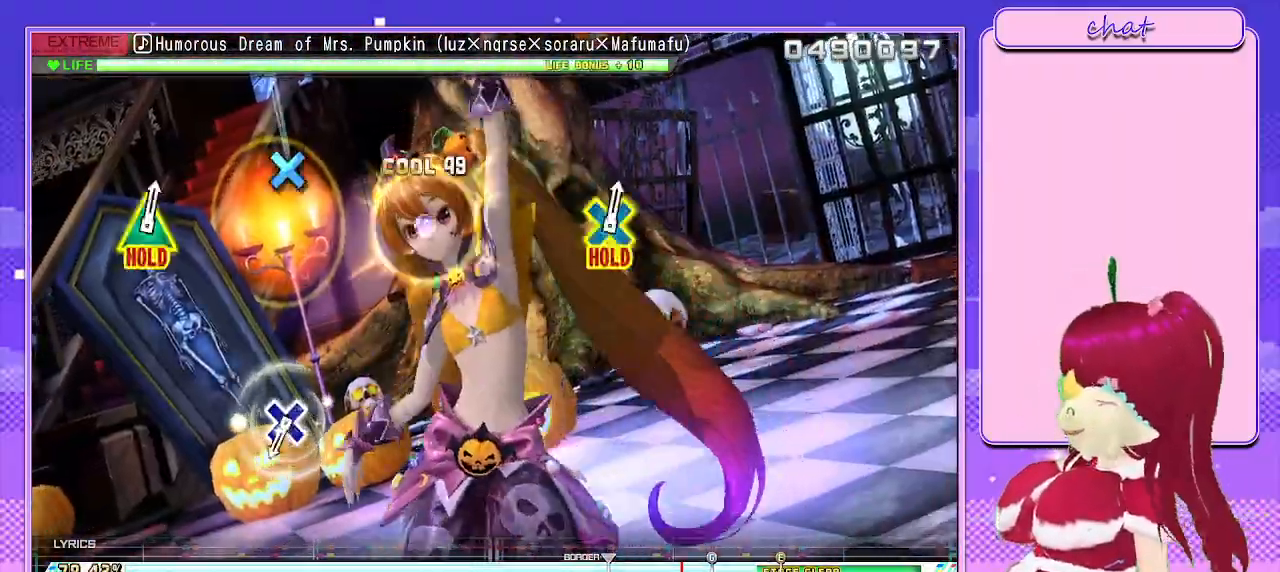
{"buttons": ["CROSS"], "left_stick": "center", "right_stick": "center", "events": [[33, "TRIANGLE", "up"], [417, "CROSS", "down"]]}
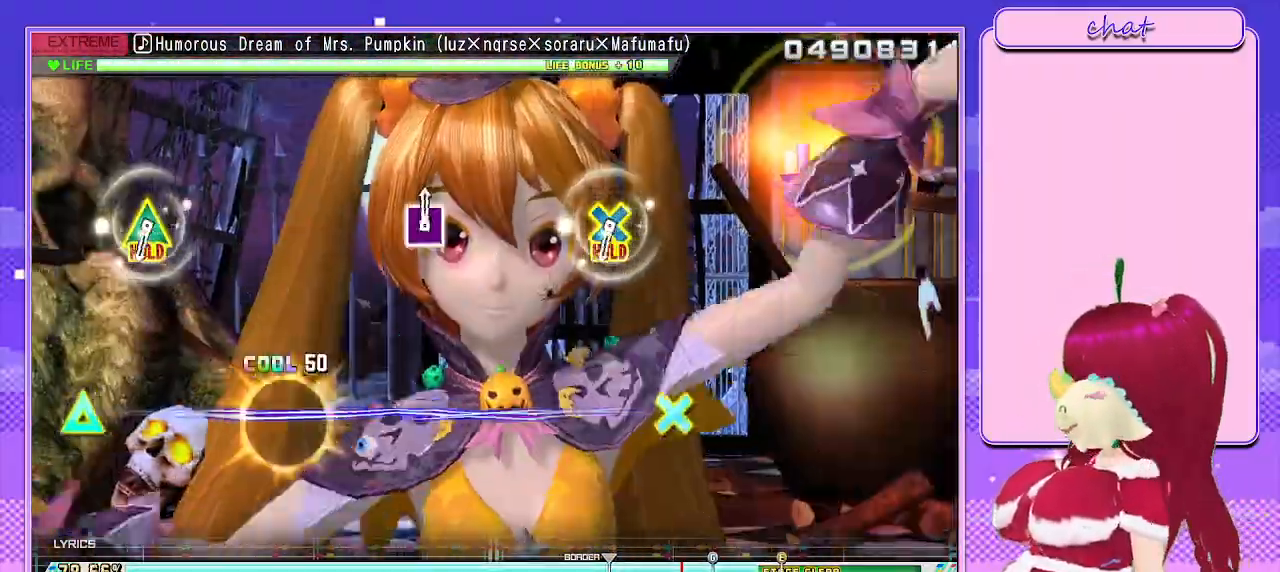
{"buttons": ["L1"], "left_stick": "center", "right_stick": "center", "events": [[33, "CROSS", "up"], [433, "L1", "down"]]}
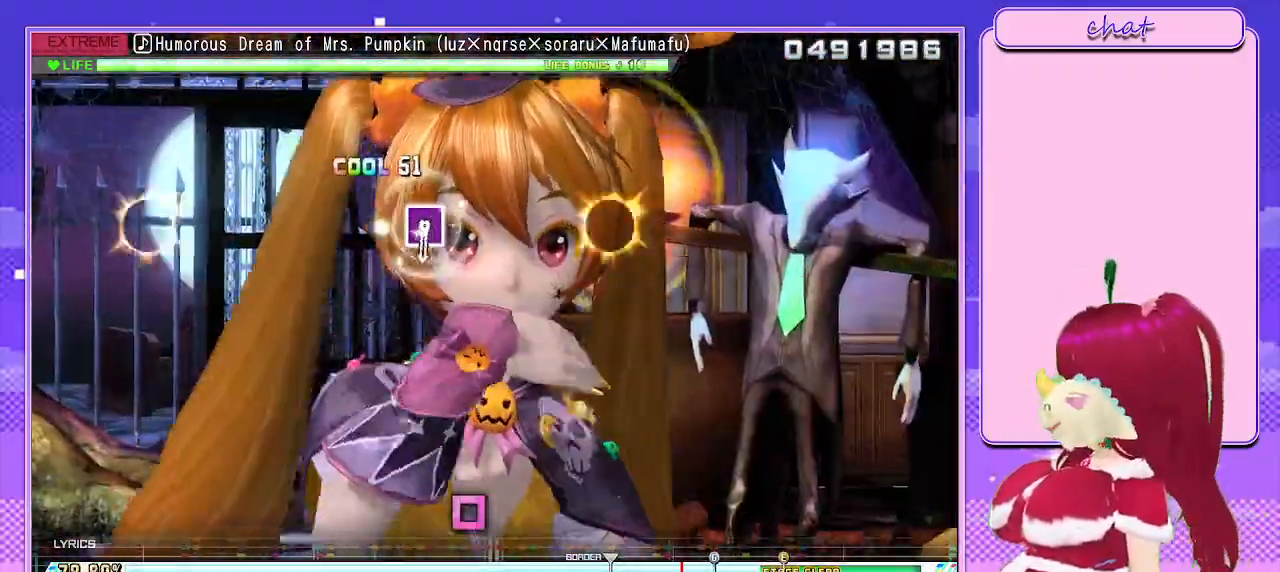
{"buttons": ["SQUARE", "L1"], "left_stick": "center", "right_stick": "center", "events": [[467, "SQUARE", "down"]]}
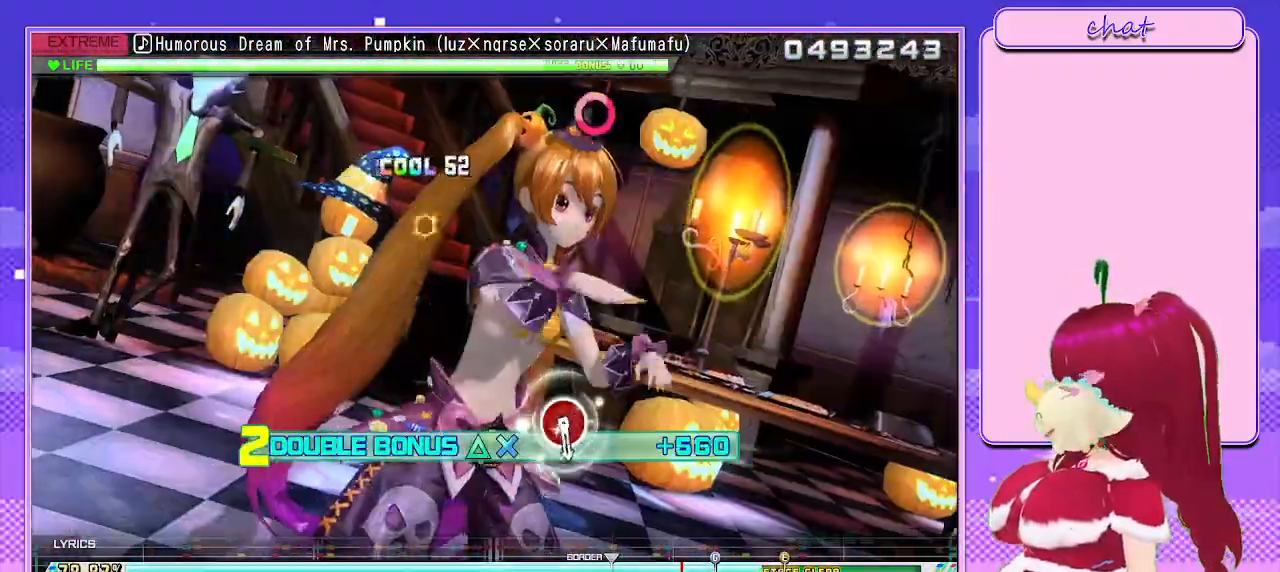
{"buttons": ["CIRCLE", "L1"], "left_stick": "center", "right_stick": "center", "events": [[100, "SQUARE", "up"], [500, "CIRCLE", "down"]]}
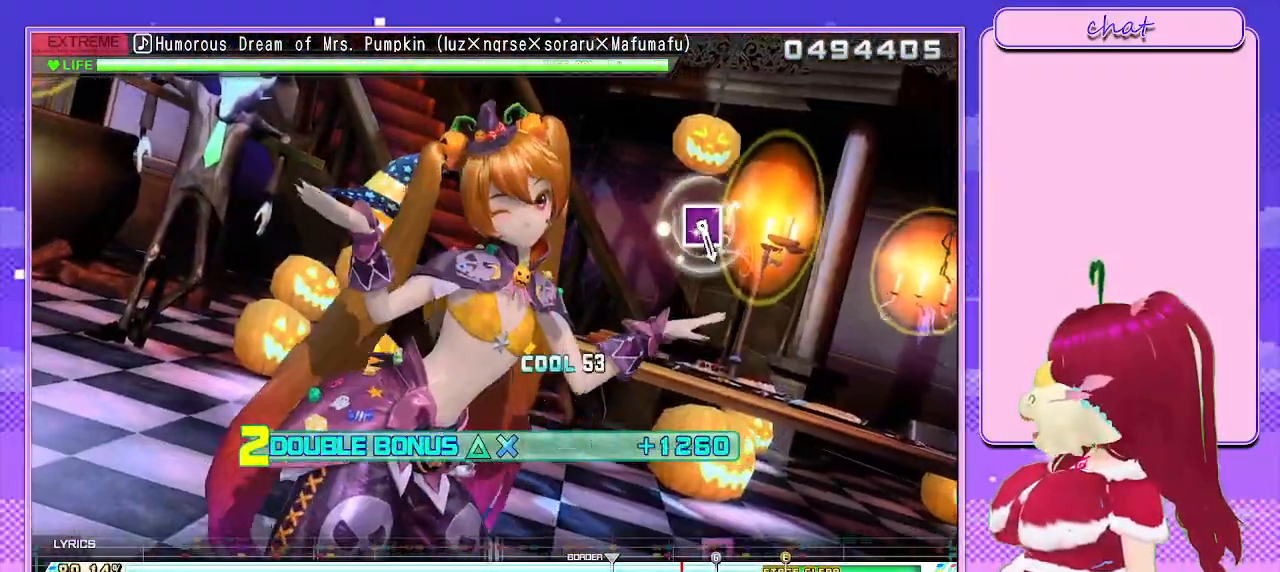
{"buttons": ["L1"], "left_stick": "center", "right_stick": "center", "events": [[150, "CIRCLE", "up"]]}
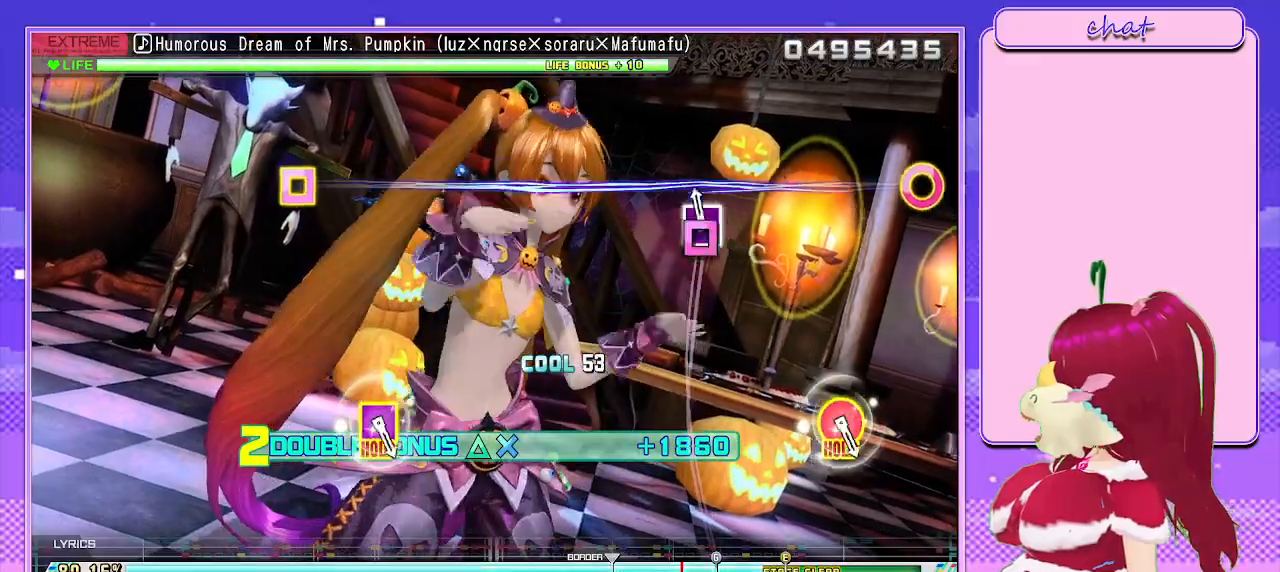
{"buttons": ["L1"], "left_stick": "center", "right_stick": "center", "events": [[33, "SQUARE", "down"], [183, "SQUARE", "up"]]}
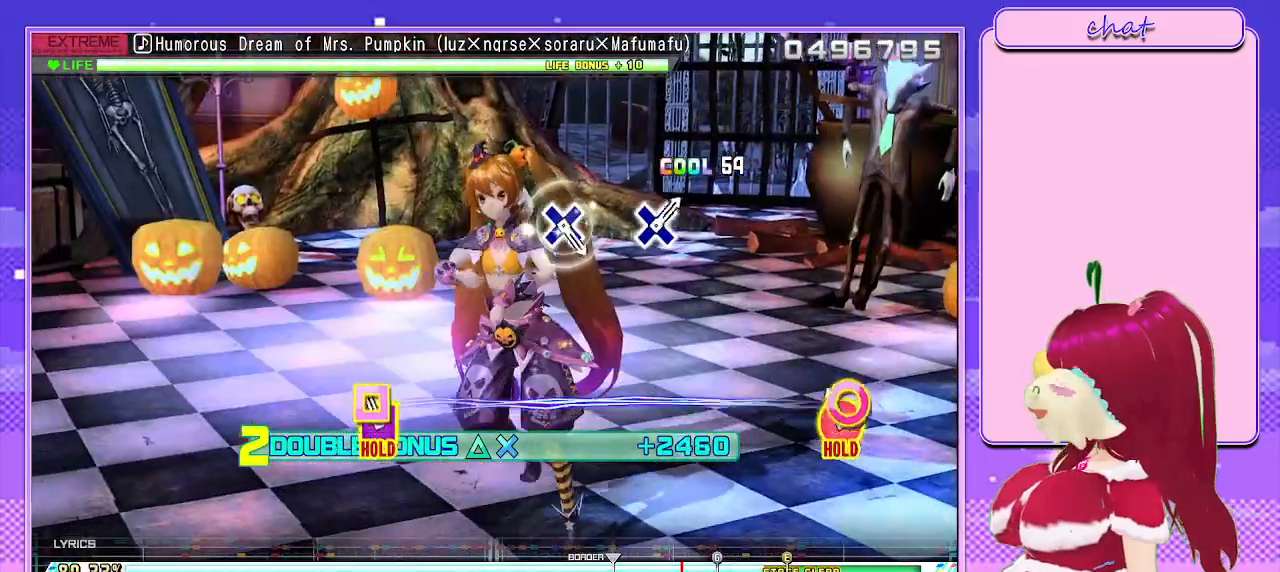
{"buttons": ["L1", "R1"], "left_stick": "center", "right_stick": "center", "events": [[67, "R1", "down"]]}
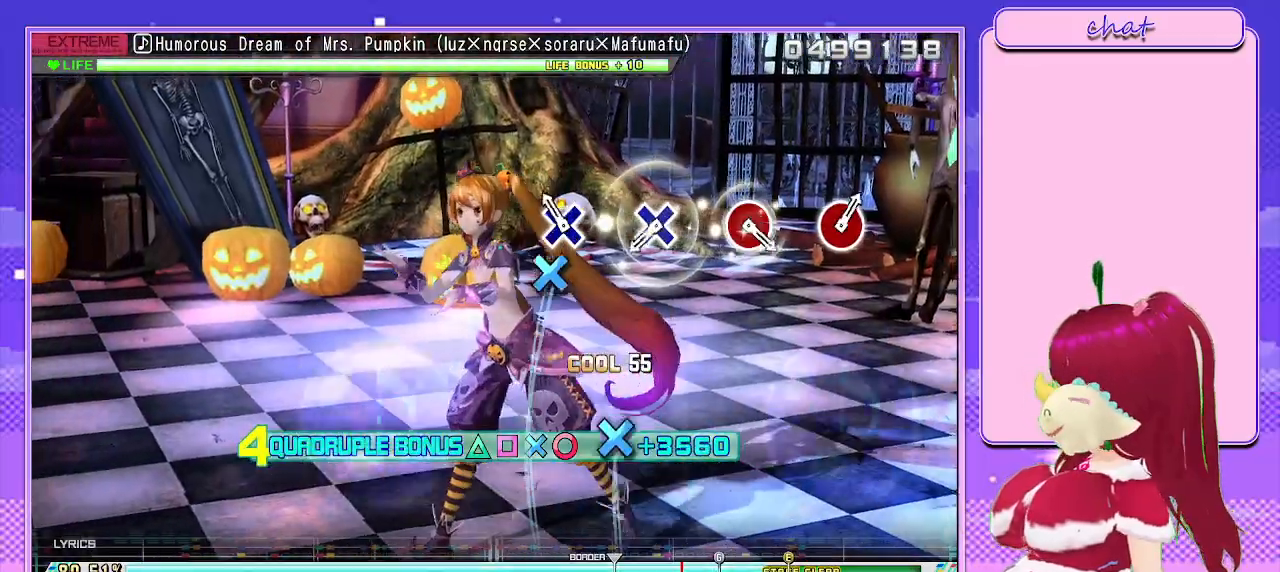
{"buttons": ["L1", "R1"], "left_stick": "center", "right_stick": "center", "events": [[100, "CROSS", "down"], [200, "CROSS", "up"], [333, "CROSS", "down"], [433, "CROSS", "up"]]}
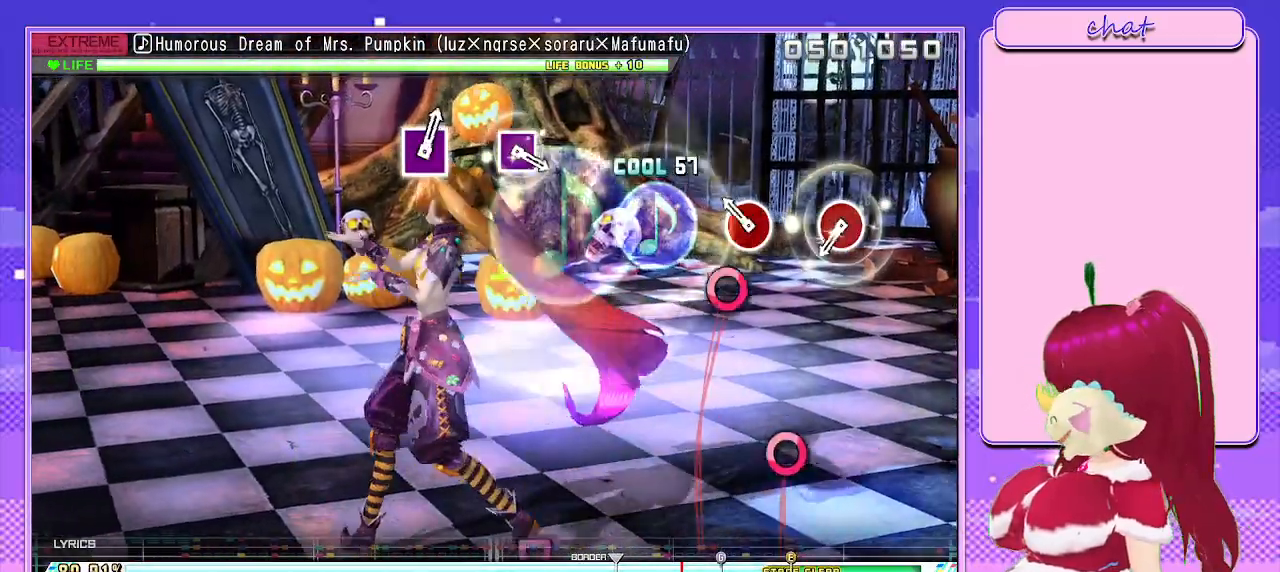
{"buttons": ["R1"], "left_stick": "center", "right_stick": "center", "events": [[117, "CIRCLE", "down"], [183, "CIRCLE", "up"], [400, "CIRCLE", "down"], [500, "CIRCLE", "up"], [500, "L1", "up"]]}
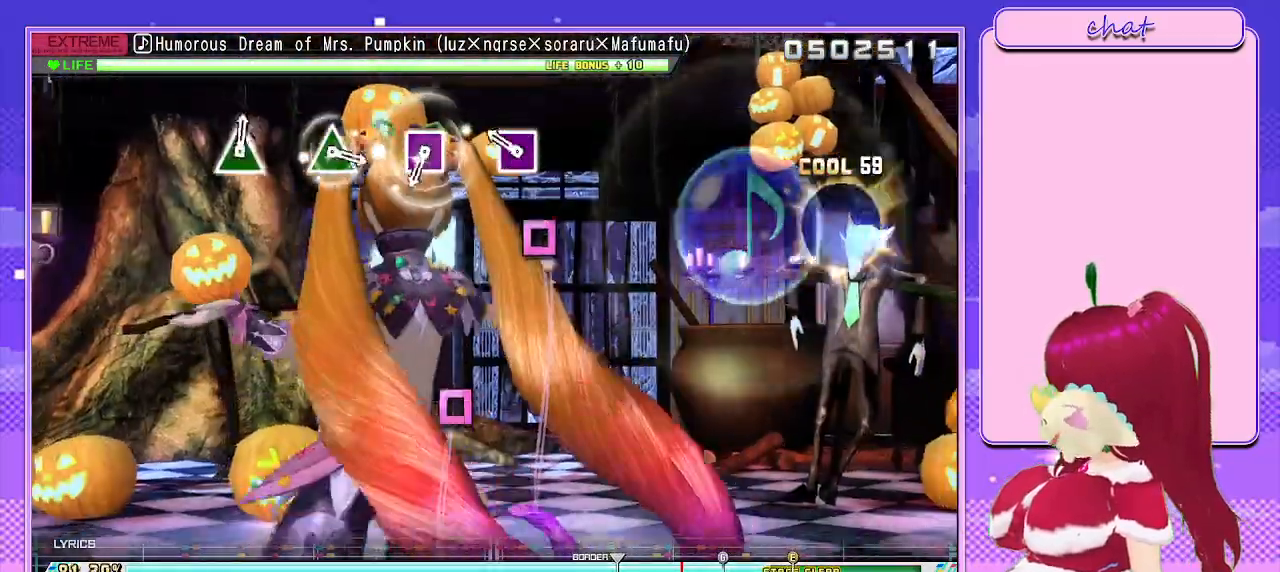
{"buttons": ["SQUARE"], "left_stick": "center", "right_stick": "center", "events": [[17, "R1", "up"], [150, "SQUARE", "down"], [250, "SQUARE", "up"], [450, "SQUARE", "down"]]}
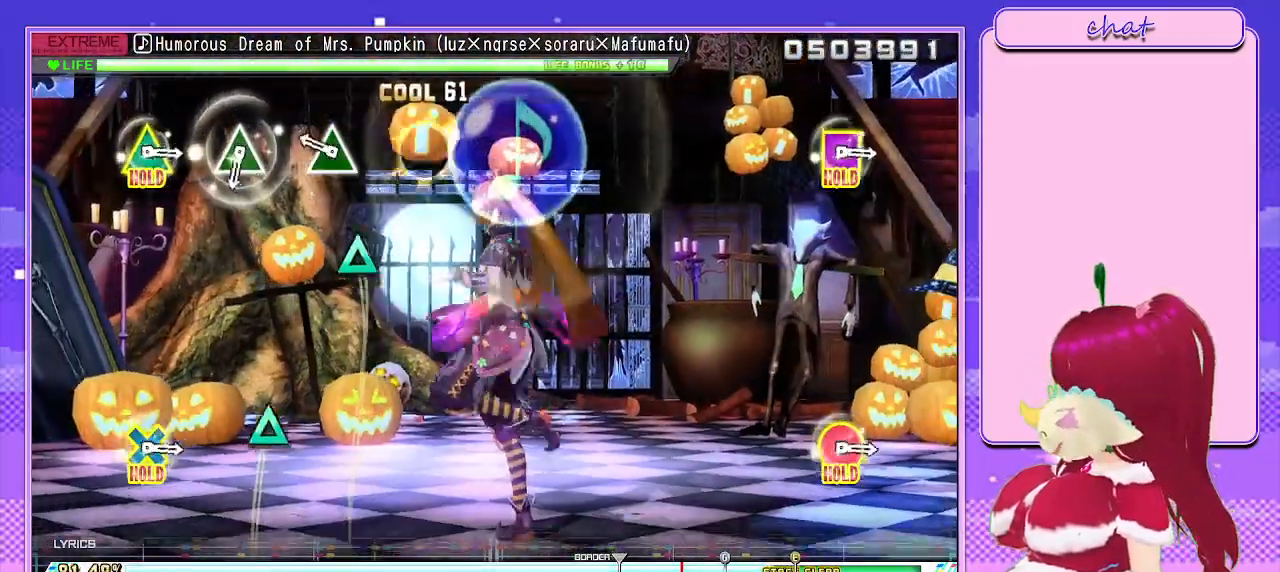
{"buttons": ["TRIANGLE"], "left_stick": "center", "right_stick": "center", "events": [[33, "SQUARE", "up"], [200, "TRIANGLE", "down"], [300, "TRIANGLE", "up"], [433, "TRIANGLE", "down"]]}
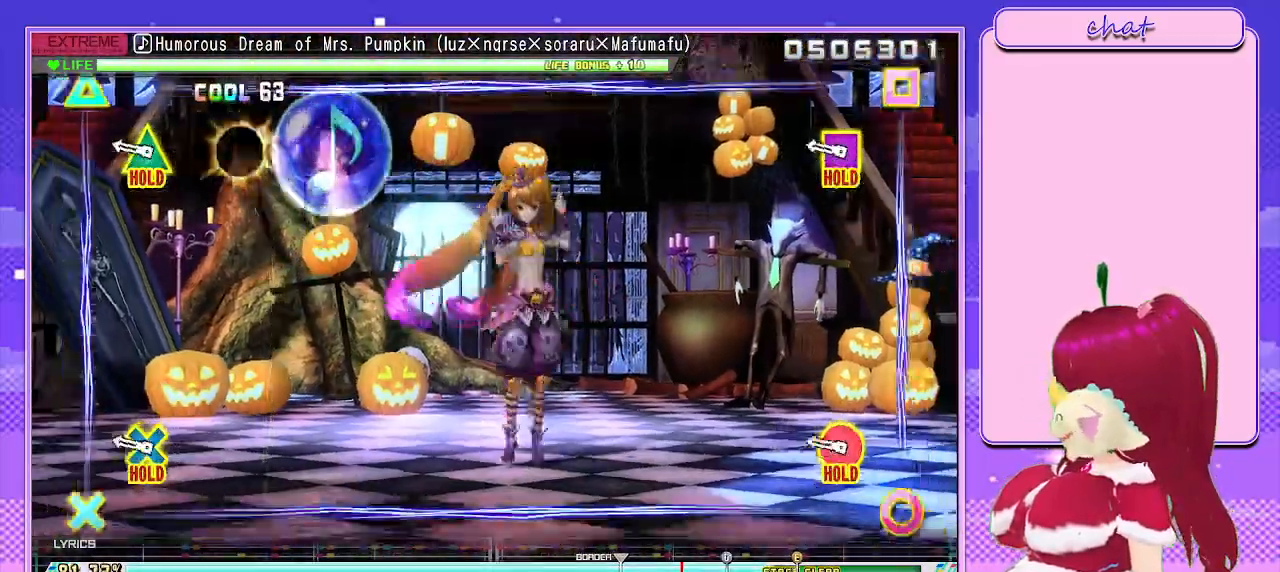
{"buttons": ["R2"], "left_stick": "center", "right_stick": "center", "events": [[33, "TRIANGLE", "up"], [183, "R2", "down"]]}
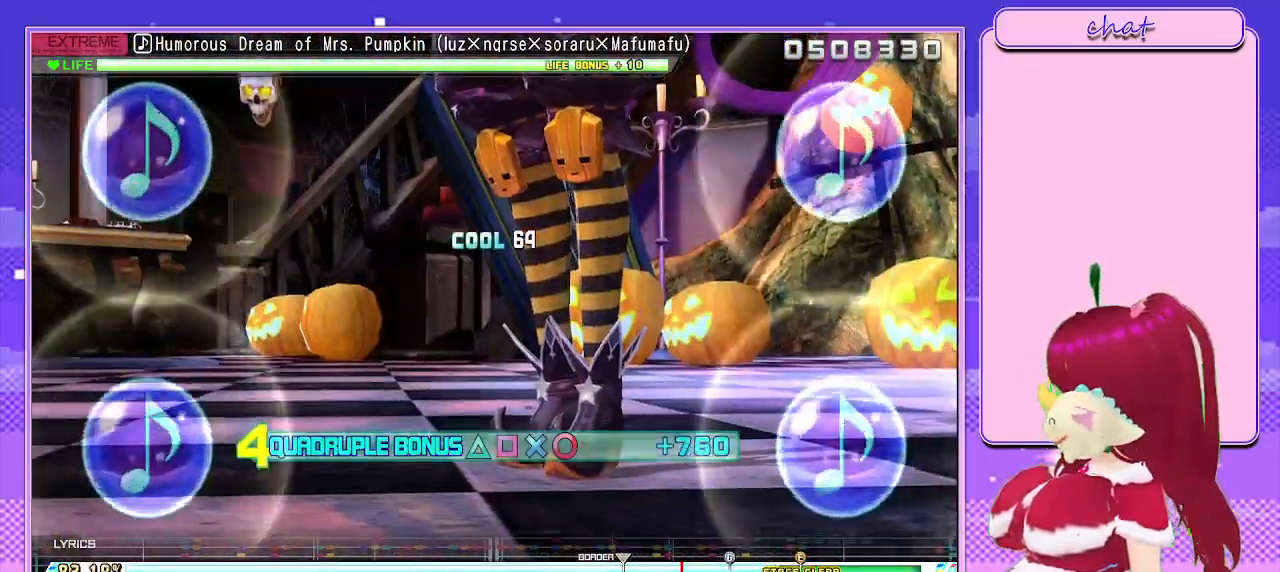
{"buttons": ["R2"], "left_stick": "center", "right_stick": "center", "events": []}
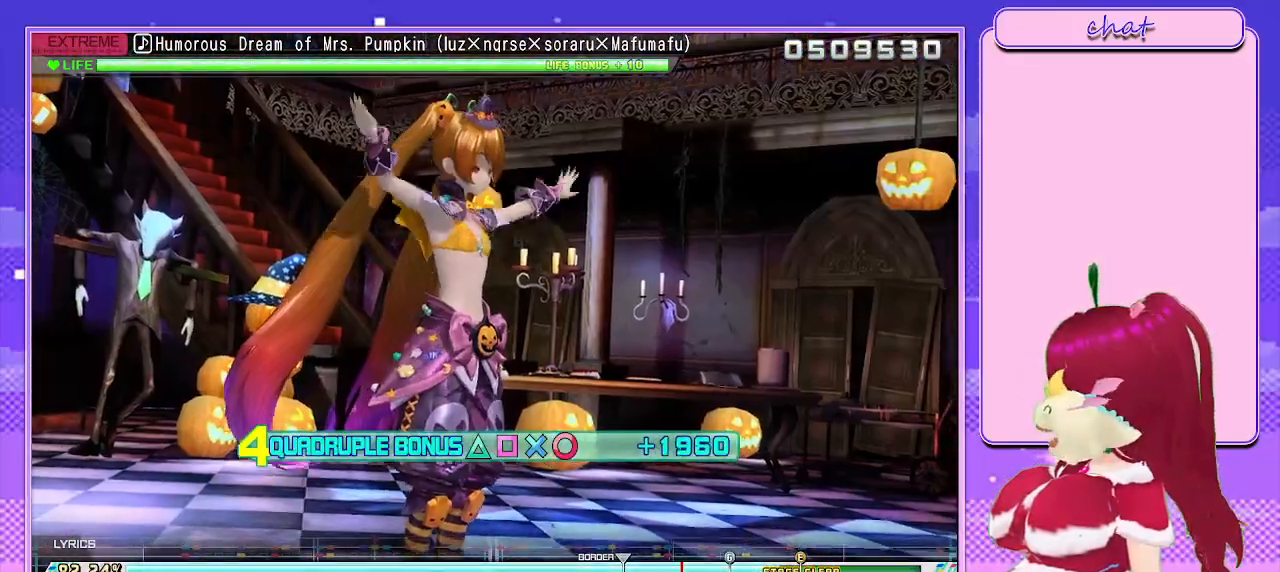
{"buttons": ["R2"], "left_stick": "center", "right_stick": "center", "events": []}
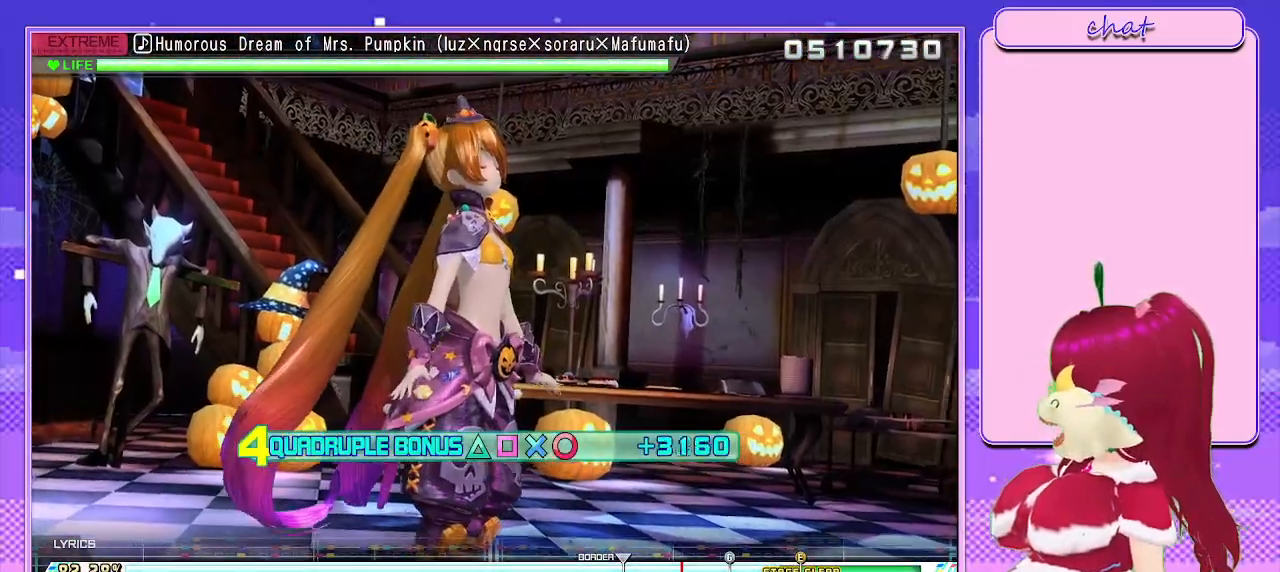
{"buttons": ["R2"], "left_stick": "center", "right_stick": "center", "events": []}
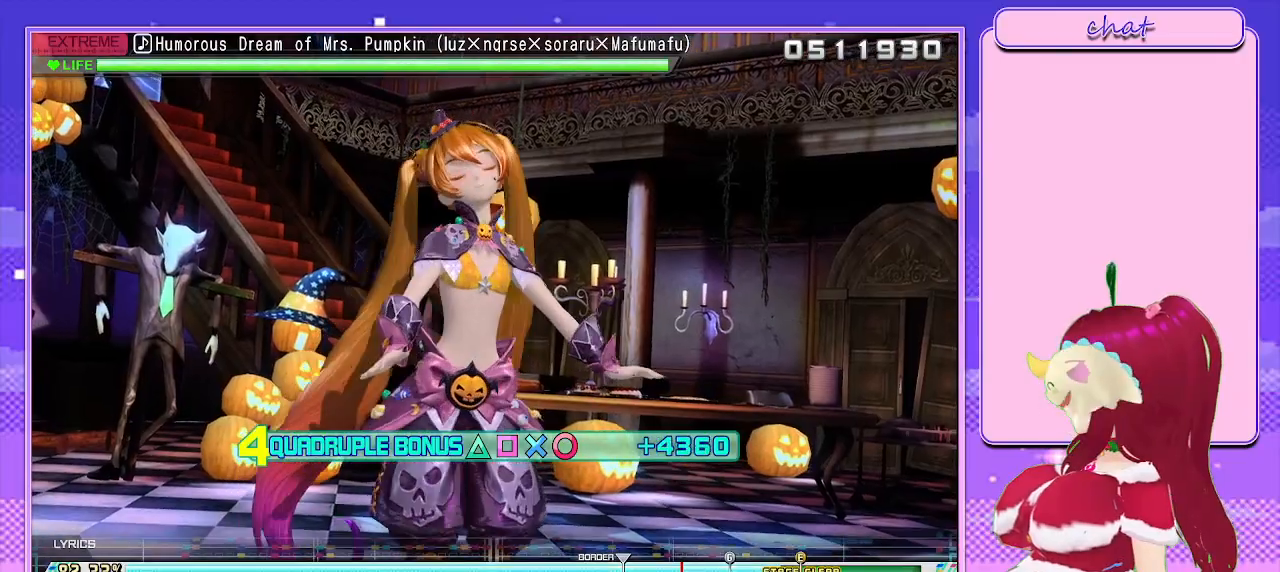
{"buttons": ["R2"], "left_stick": "center", "right_stick": "center", "events": []}
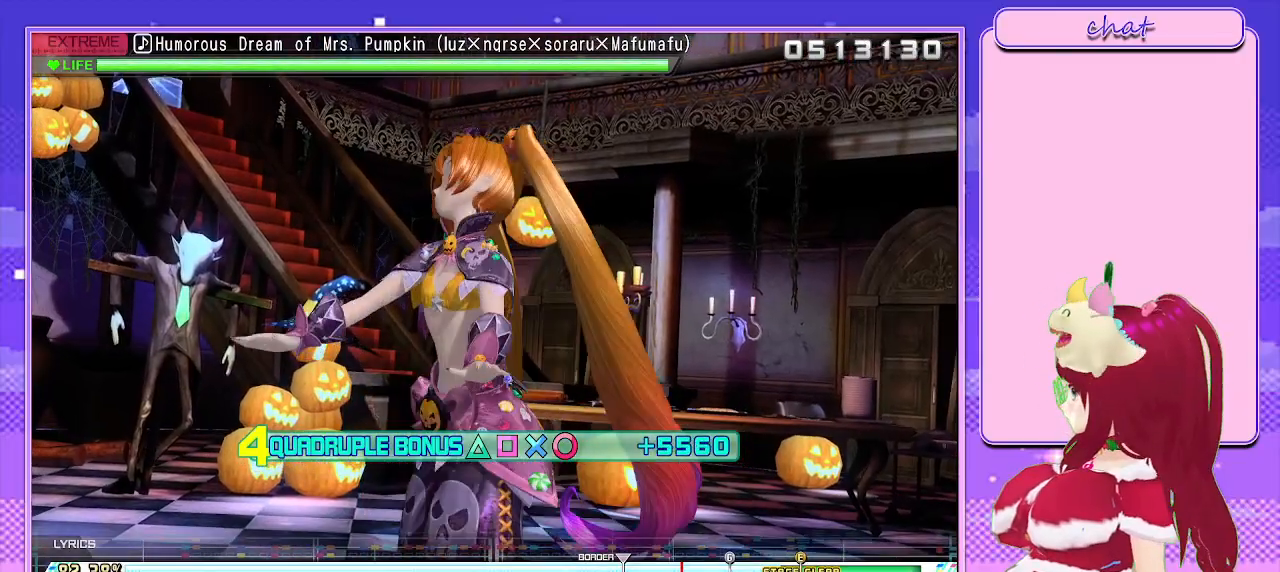
{"buttons": ["R2"], "left_stick": "center", "right_stick": "center", "events": []}
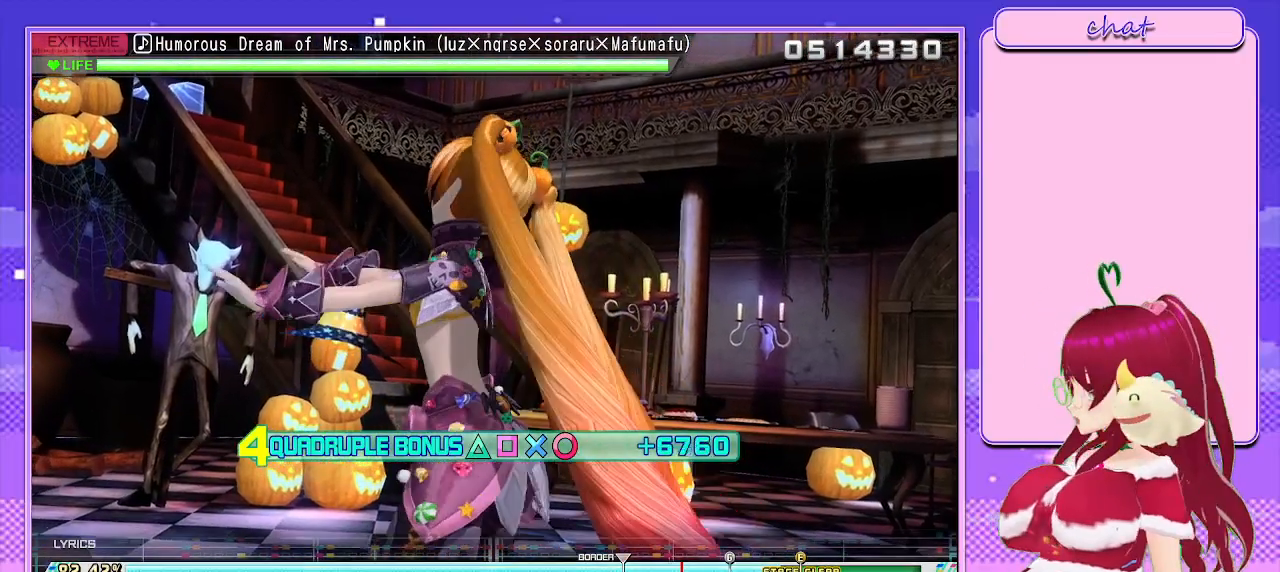
{"buttons": ["R2"], "left_stick": "center", "right_stick": "center", "events": []}
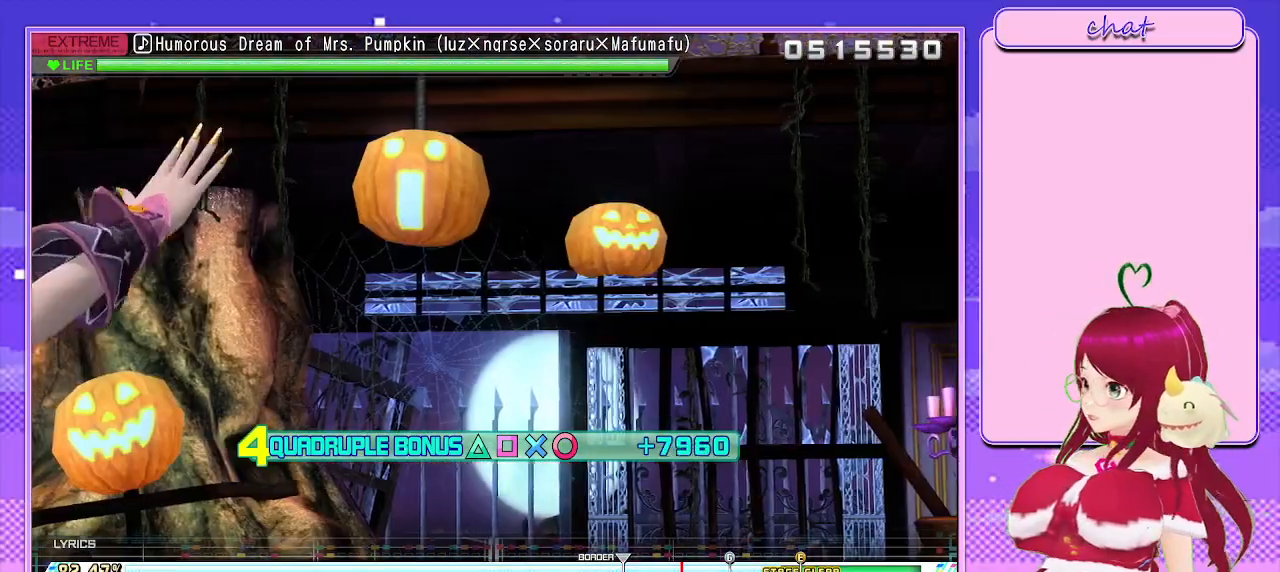
{"buttons": ["R2"], "left_stick": "center", "right_stick": "center", "events": []}
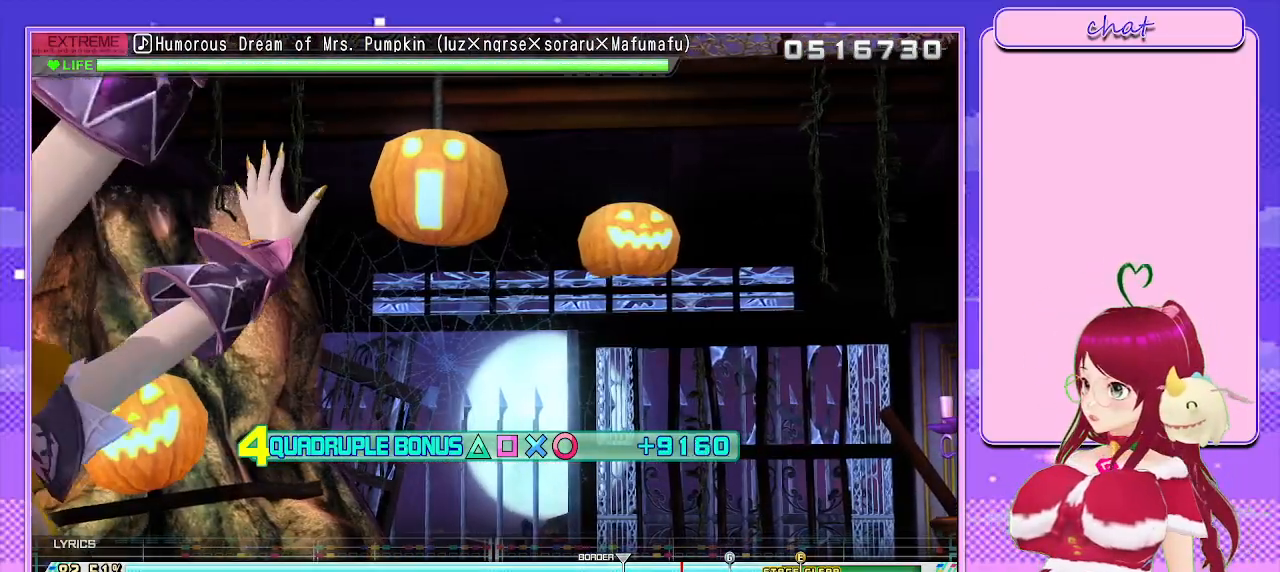
{"buttons": ["R2"], "left_stick": "center", "right_stick": "center", "events": []}
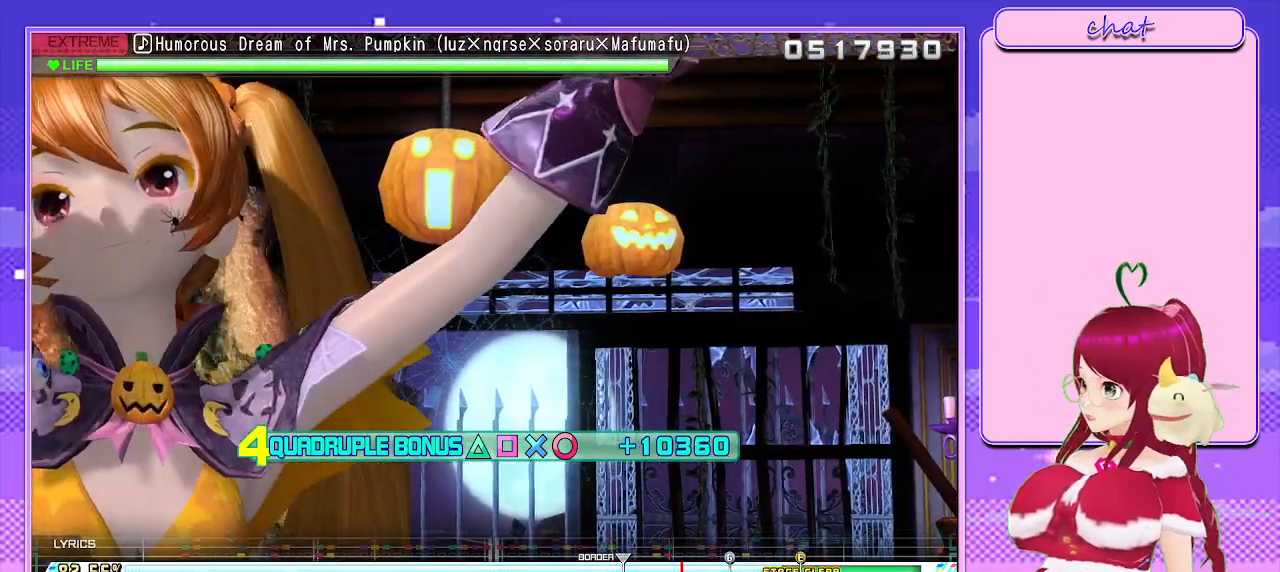
{"buttons": ["R2"], "left_stick": "center", "right_stick": "center", "events": []}
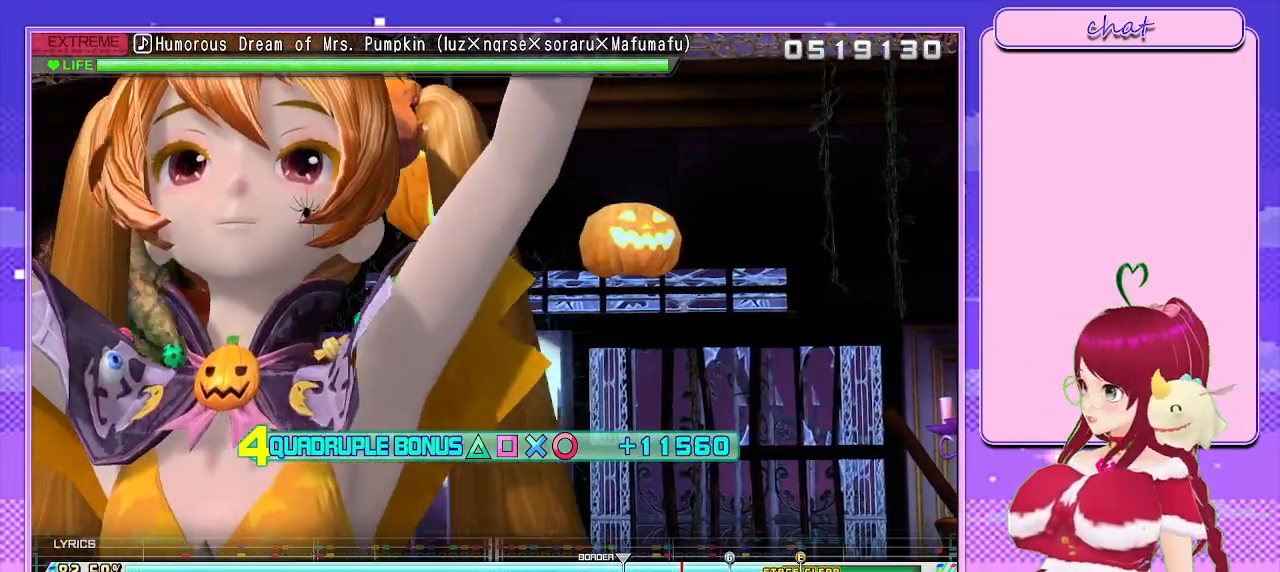
{"buttons": ["R2"], "left_stick": "center", "right_stick": "center", "events": []}
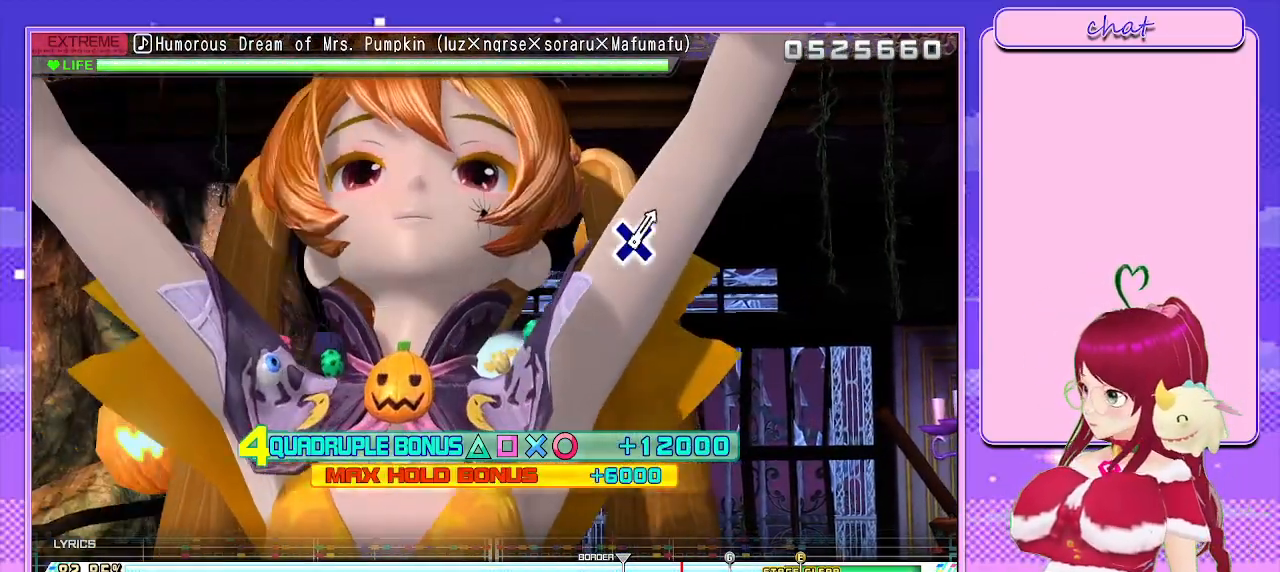
{"buttons": ["R2"], "left_stick": "center", "right_stick": "center", "events": []}
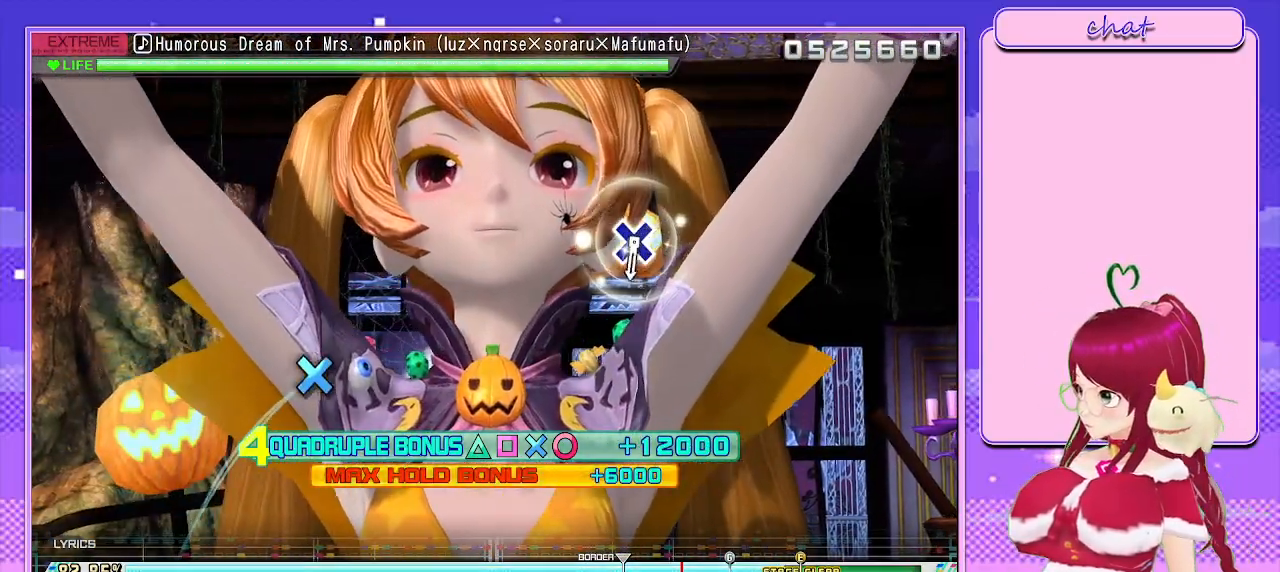
{"buttons": ["CROSS", "R2"], "left_stick": "center", "right_stick": "center", "events": [[500, "CROSS", "down"]]}
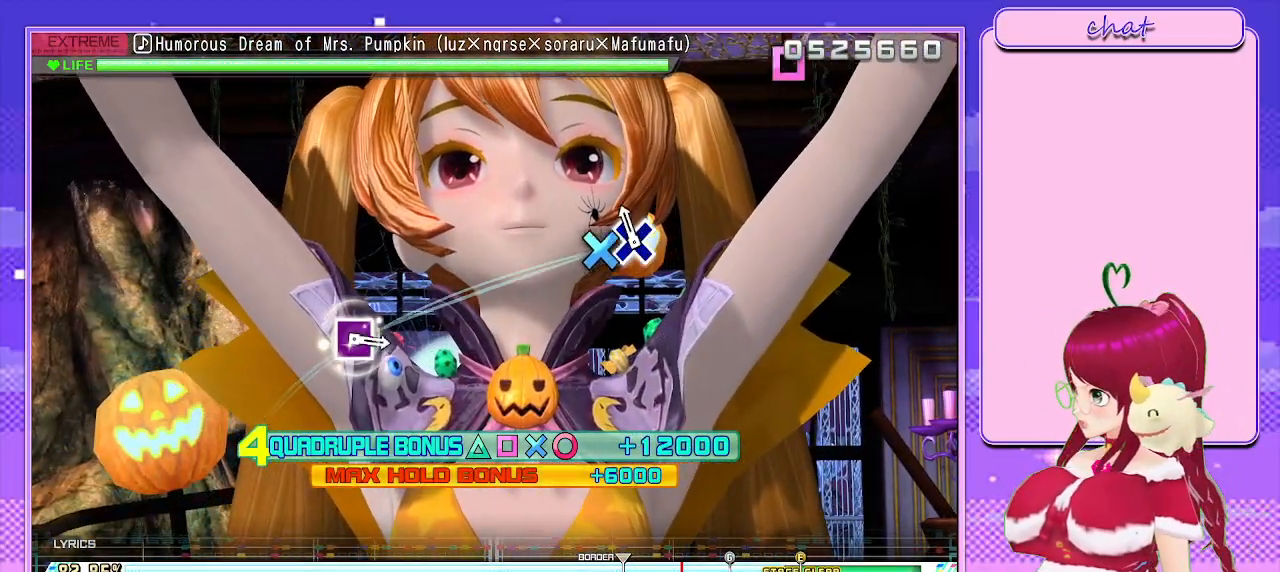
{"buttons": [], "left_stick": "center", "right_stick": "center", "events": [[117, "CROSS", "up"], [450, "R2", "up"]]}